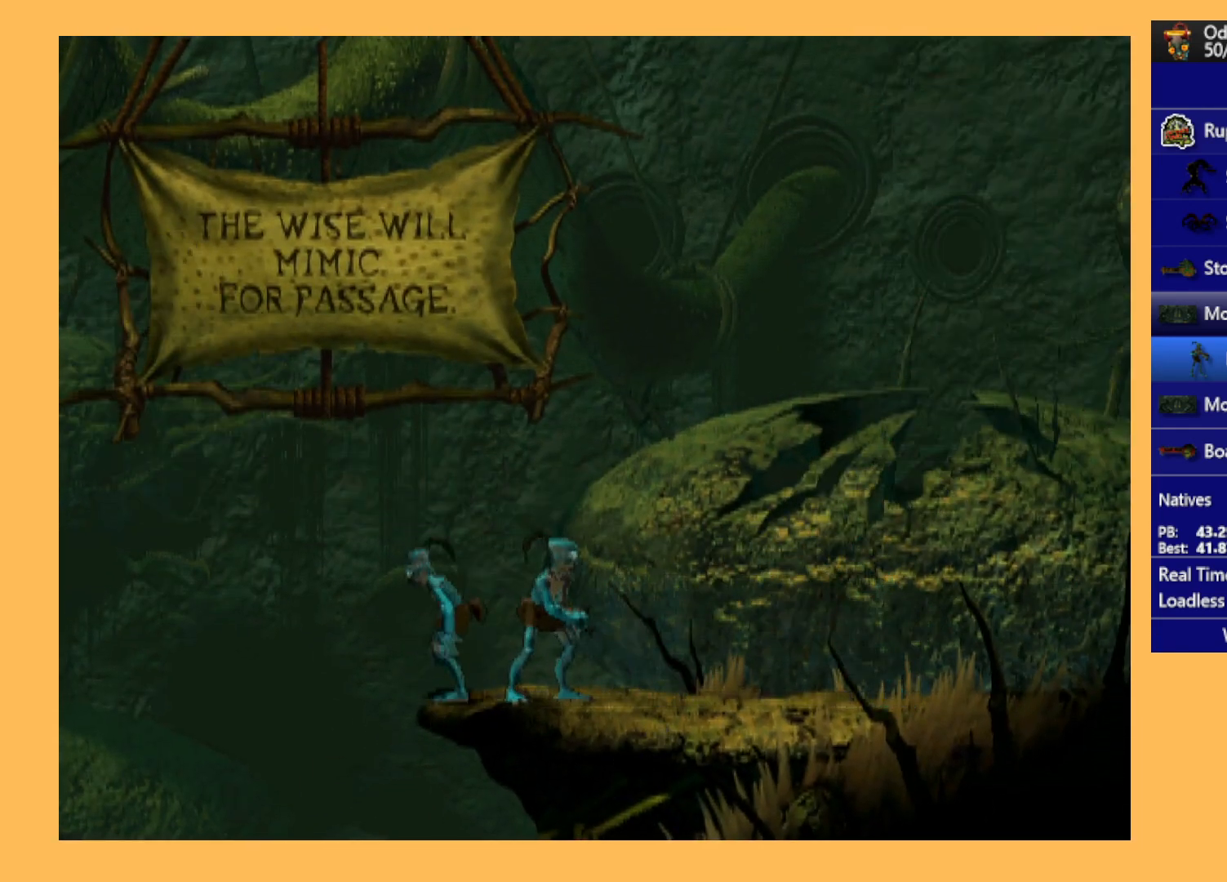
Gameplay with a controller (Xbox layout); each line is a JSON object with the inputs held at the frame after it. "events" lists button and stick changes between this image and that frame as [ms after this image, input, new state], when the widget could be followed in between. Not read: right_stick.
{"buttons": ["R1", "DPAD_RIGHT"], "left_stick": "center", "events": [[200, "DPAD_LEFT", "up"], [367, "DPAD_RIGHT", "down"], [367, "R1", "down"]]}
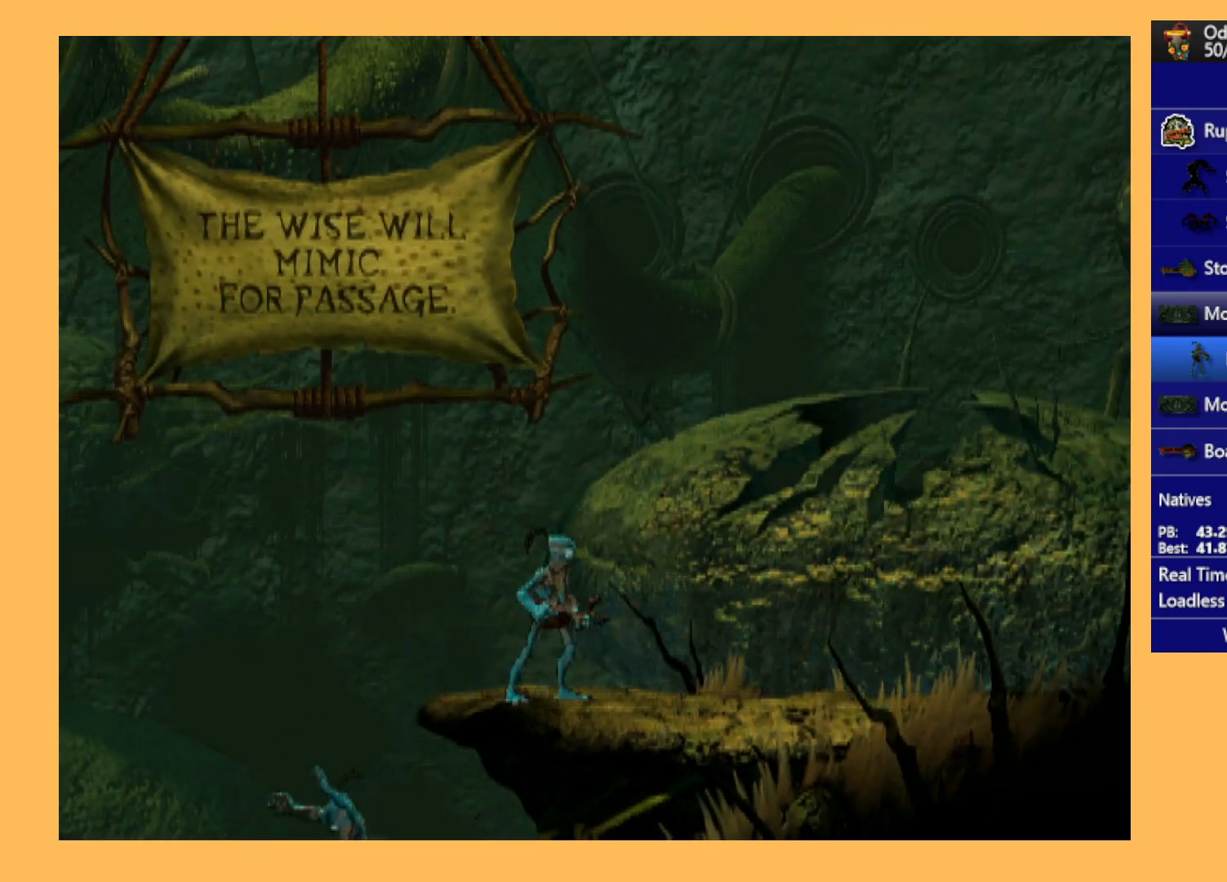
{"buttons": ["R1", "DPAD_RIGHT"], "left_stick": "center", "events": []}
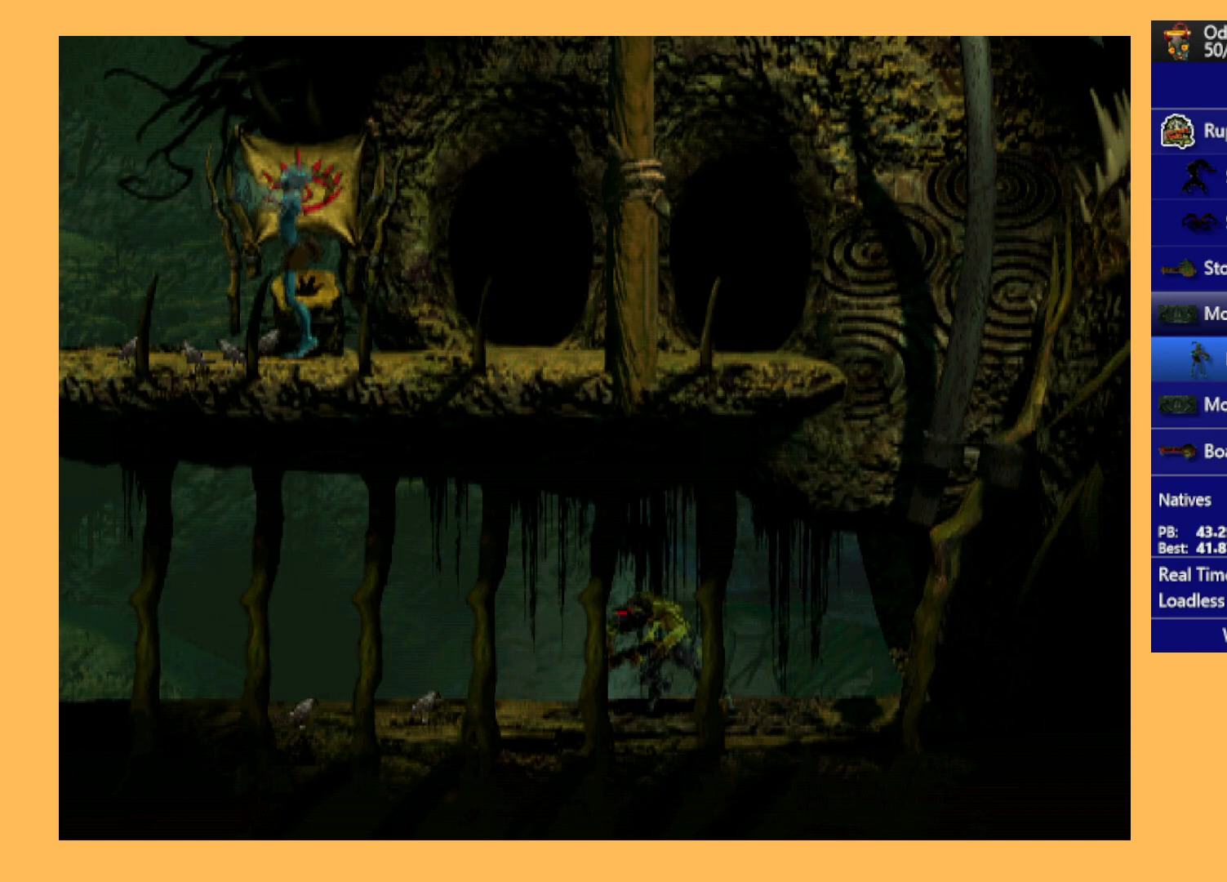
{"buttons": ["DPAD_UP"], "left_stick": "center", "events": [[300, "DPAD_RIGHT", "up"], [300, "R1", "up"], [433, "DPAD_UP", "down"]]}
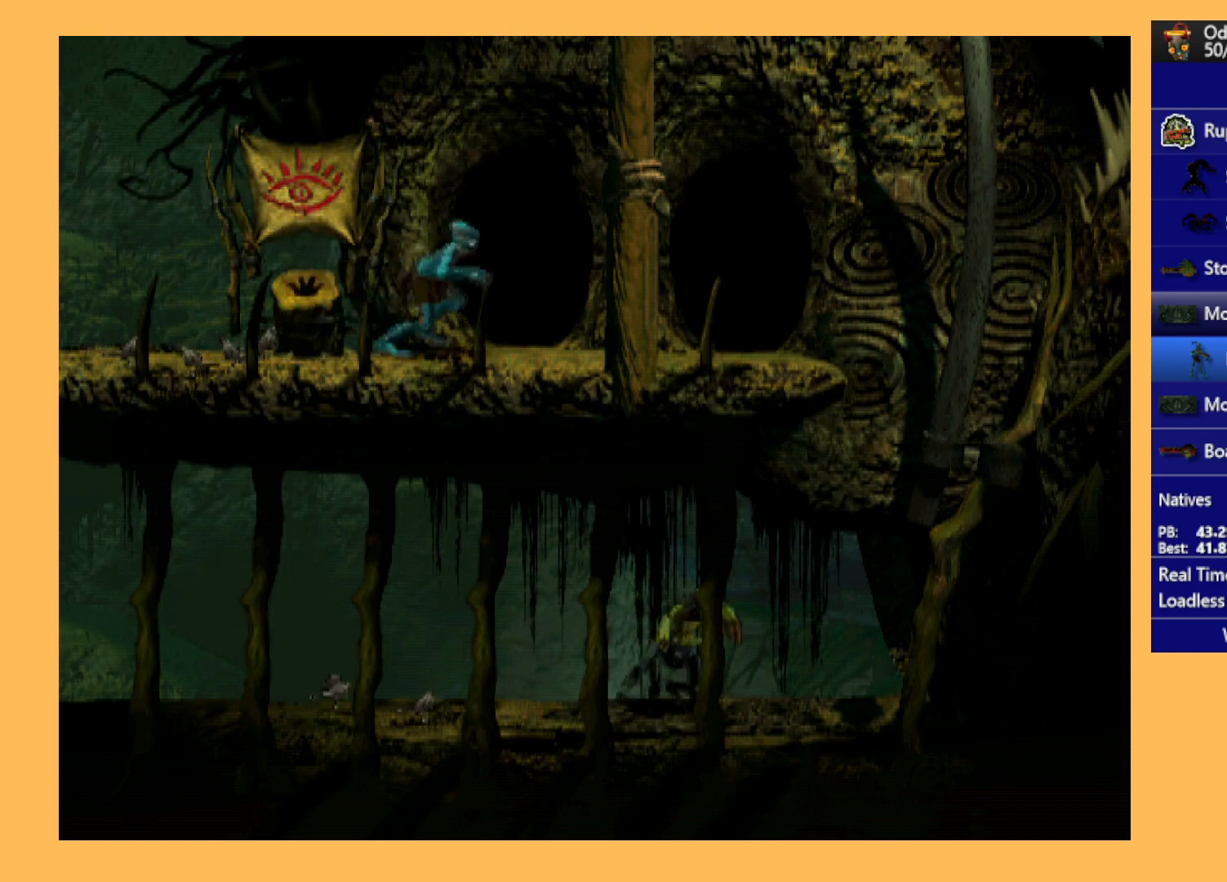
{"buttons": ["A"], "left_stick": "center", "events": [[267, "A", "down"], [467, "DPAD_UP", "up"]]}
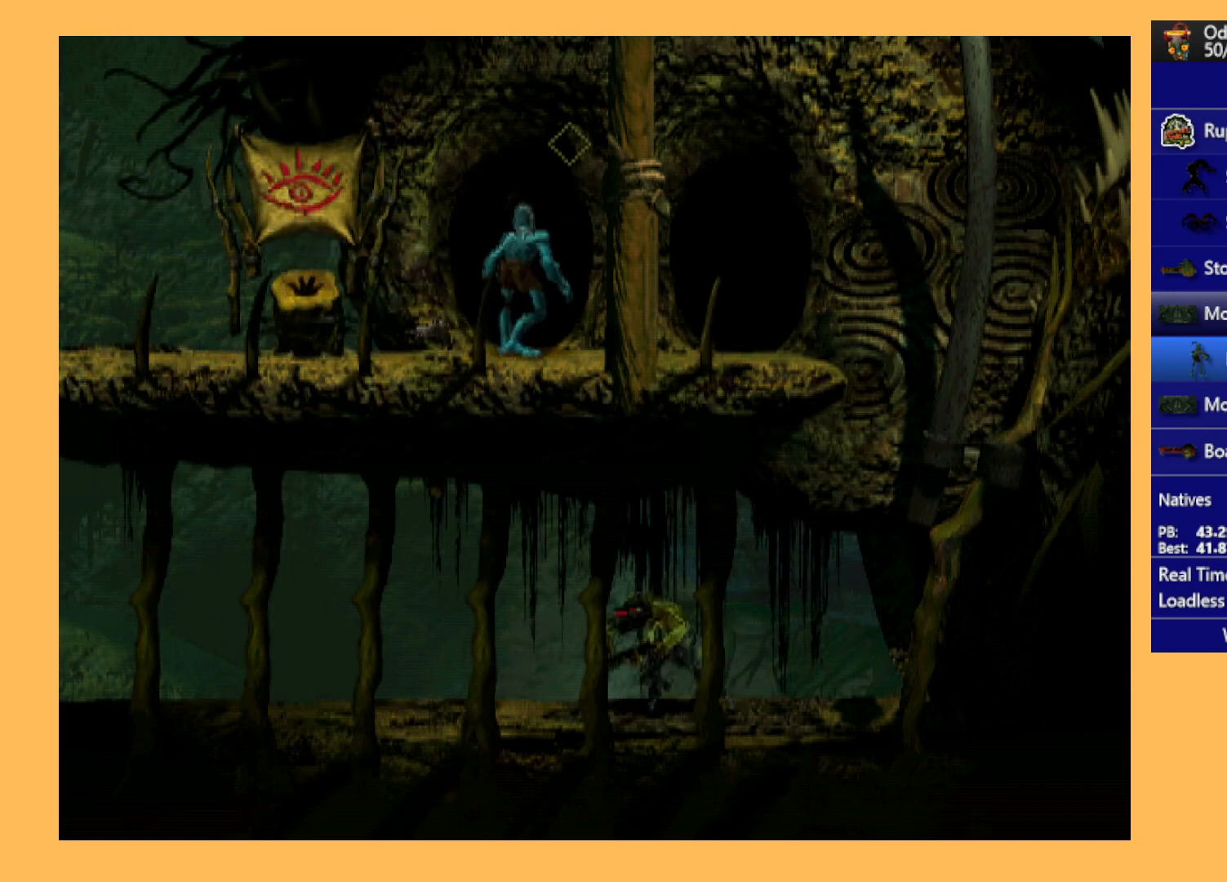
{"buttons": ["A"], "left_stick": "center", "events": []}
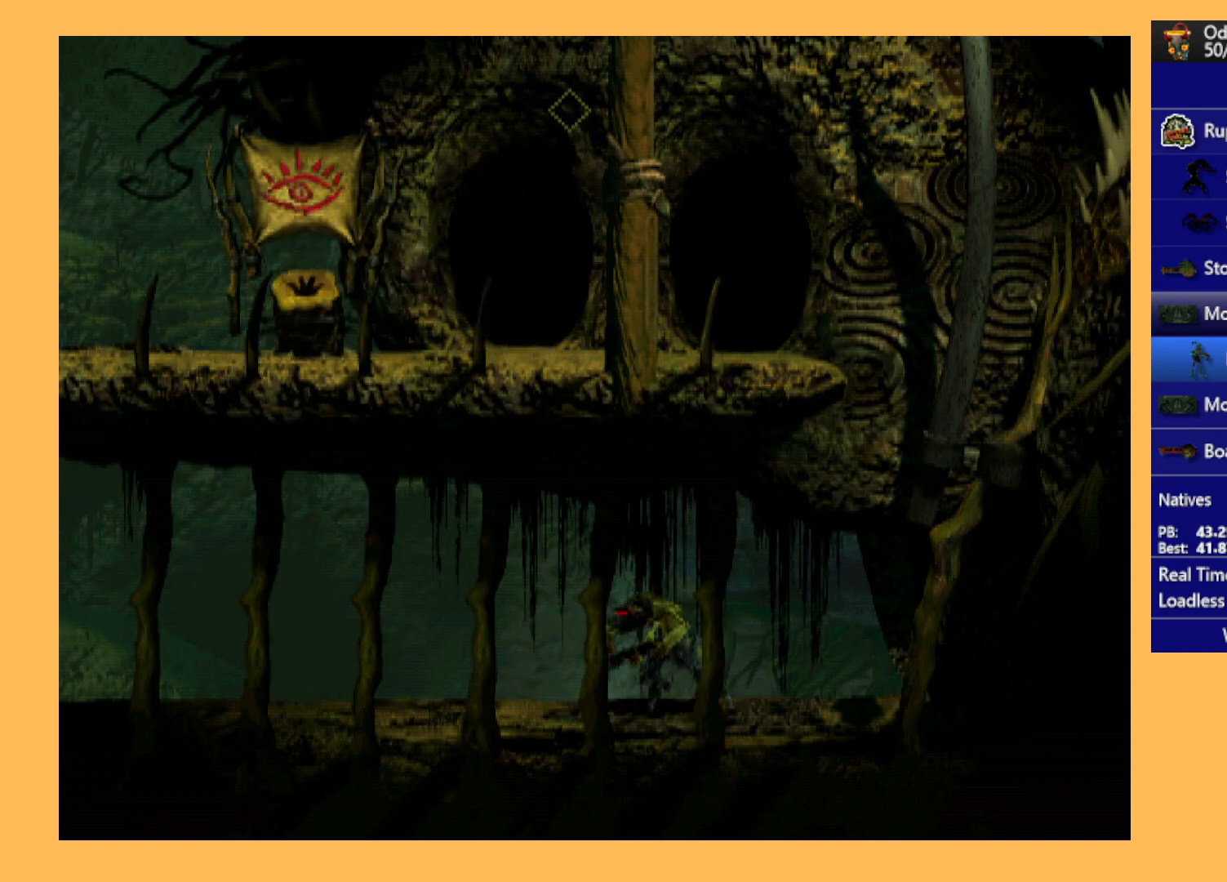
{"buttons": ["A"], "left_stick": "center", "events": []}
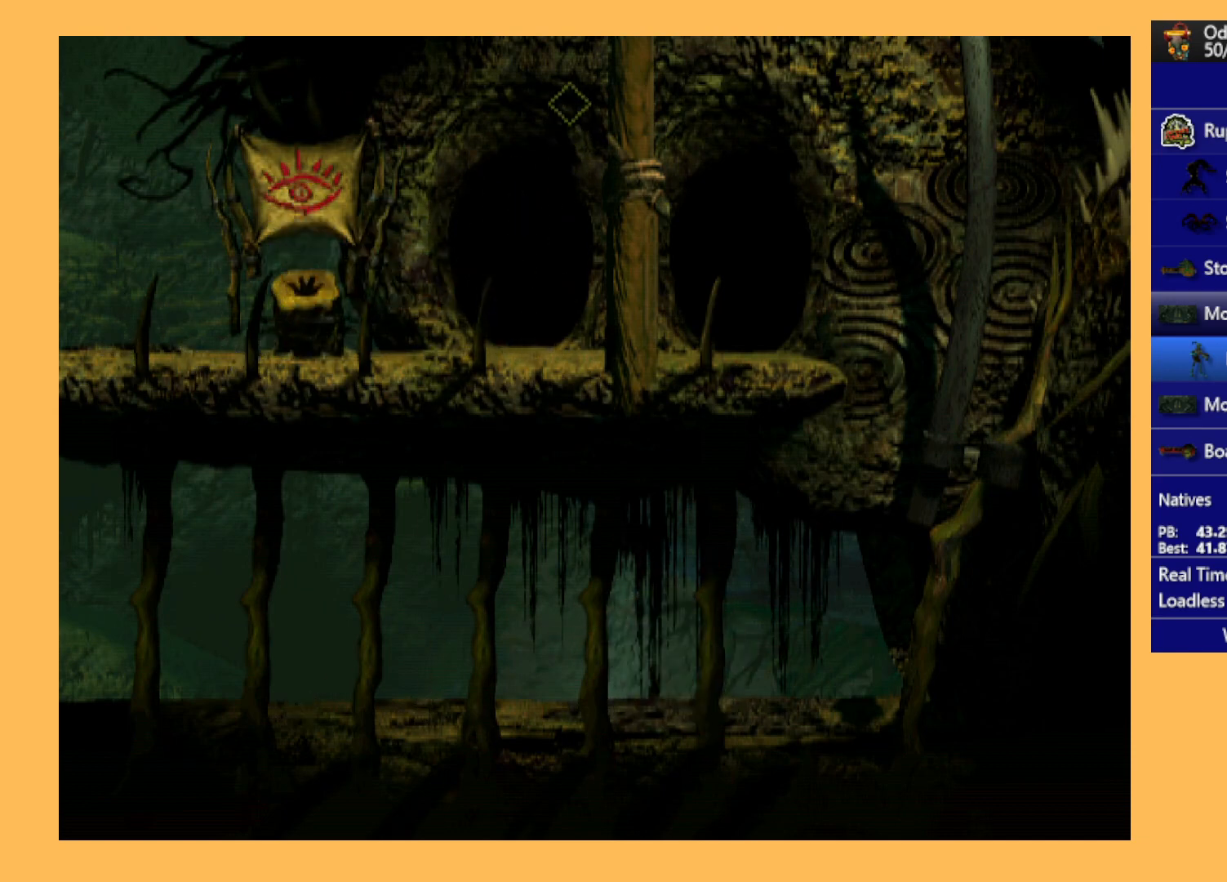
{"buttons": ["A"], "left_stick": "center", "events": []}
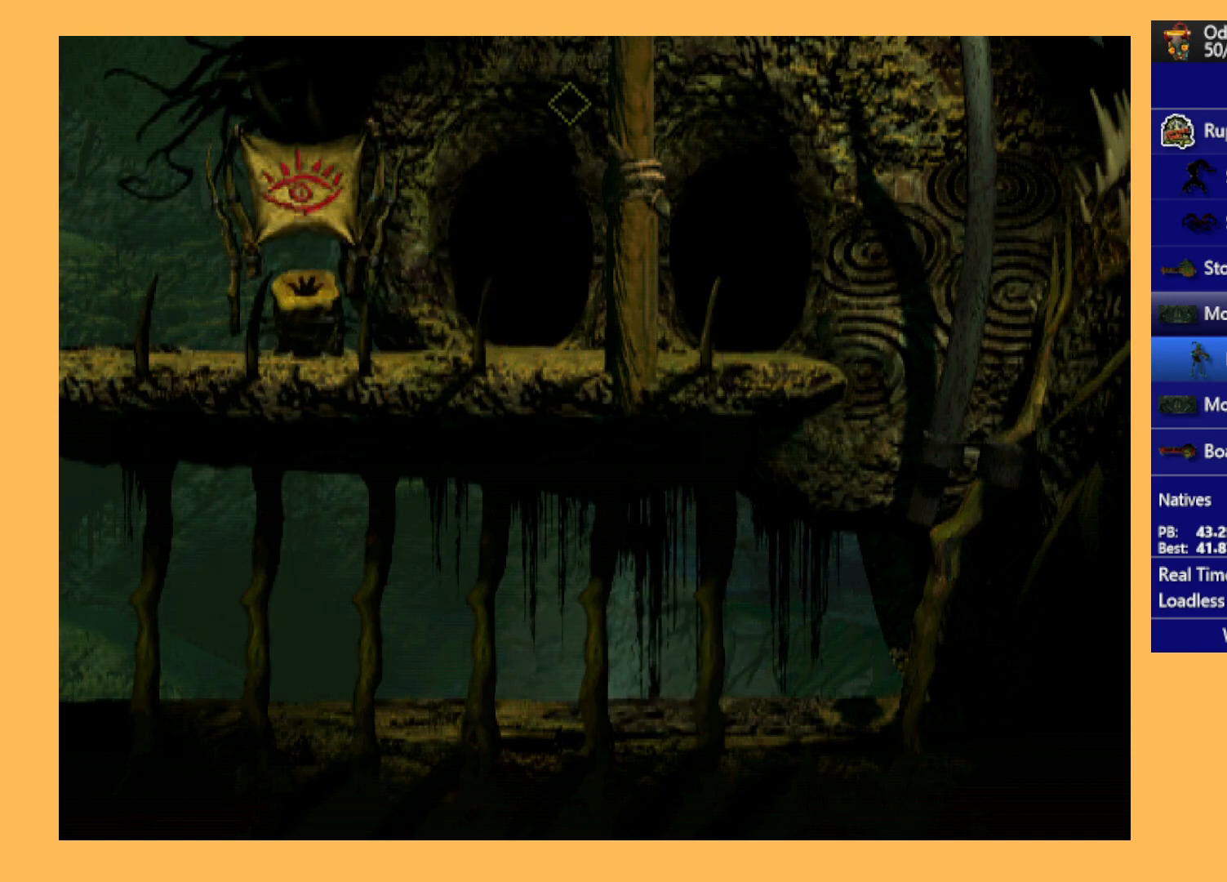
{"buttons": ["A"], "left_stick": "center", "events": []}
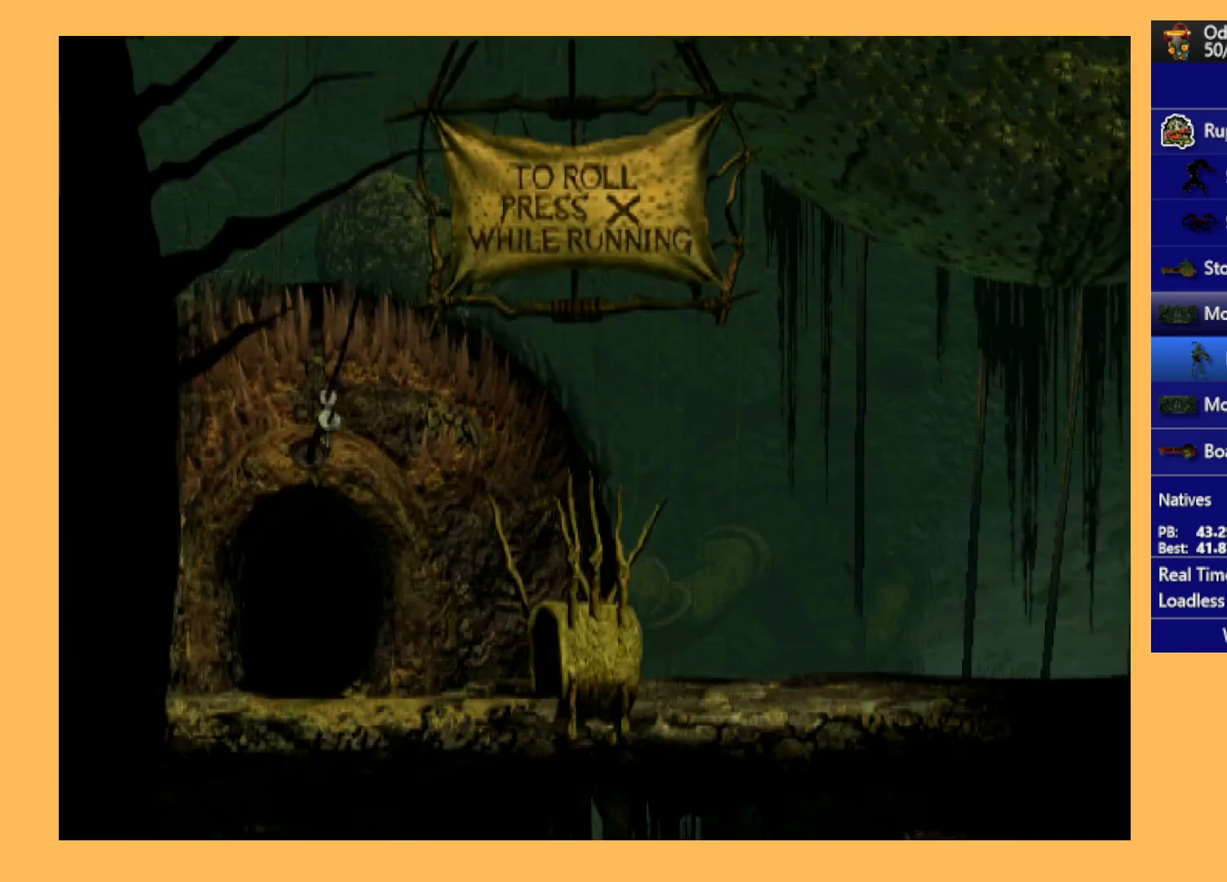
{"buttons": ["R1", "DPAD_RIGHT"], "left_stick": "center", "events": [[267, "A", "up"], [367, "DPAD_RIGHT", "down"], [400, "R1", "down"]]}
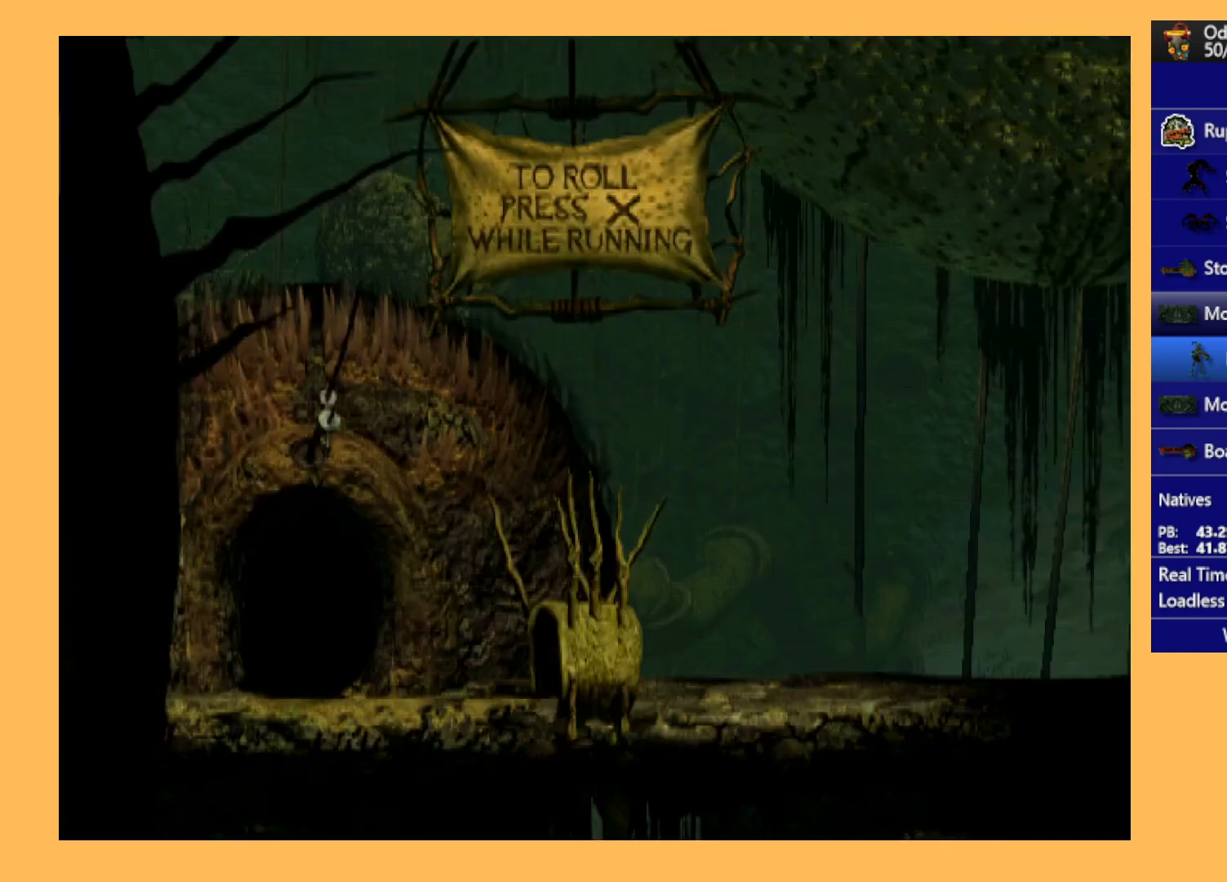
{"buttons": ["R1", "DPAD_RIGHT"], "left_stick": "center", "events": []}
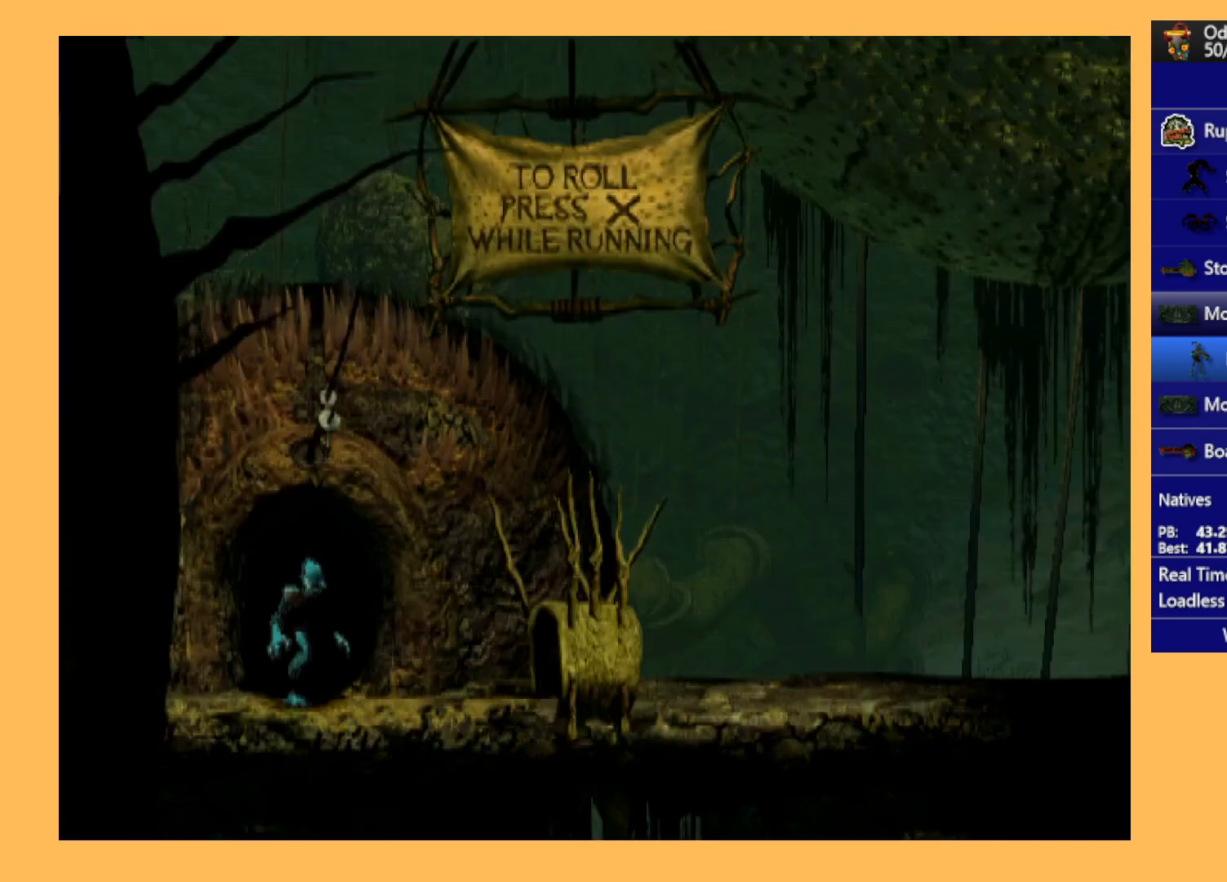
{"buttons": ["R1", "DPAD_RIGHT"], "left_stick": "center", "events": []}
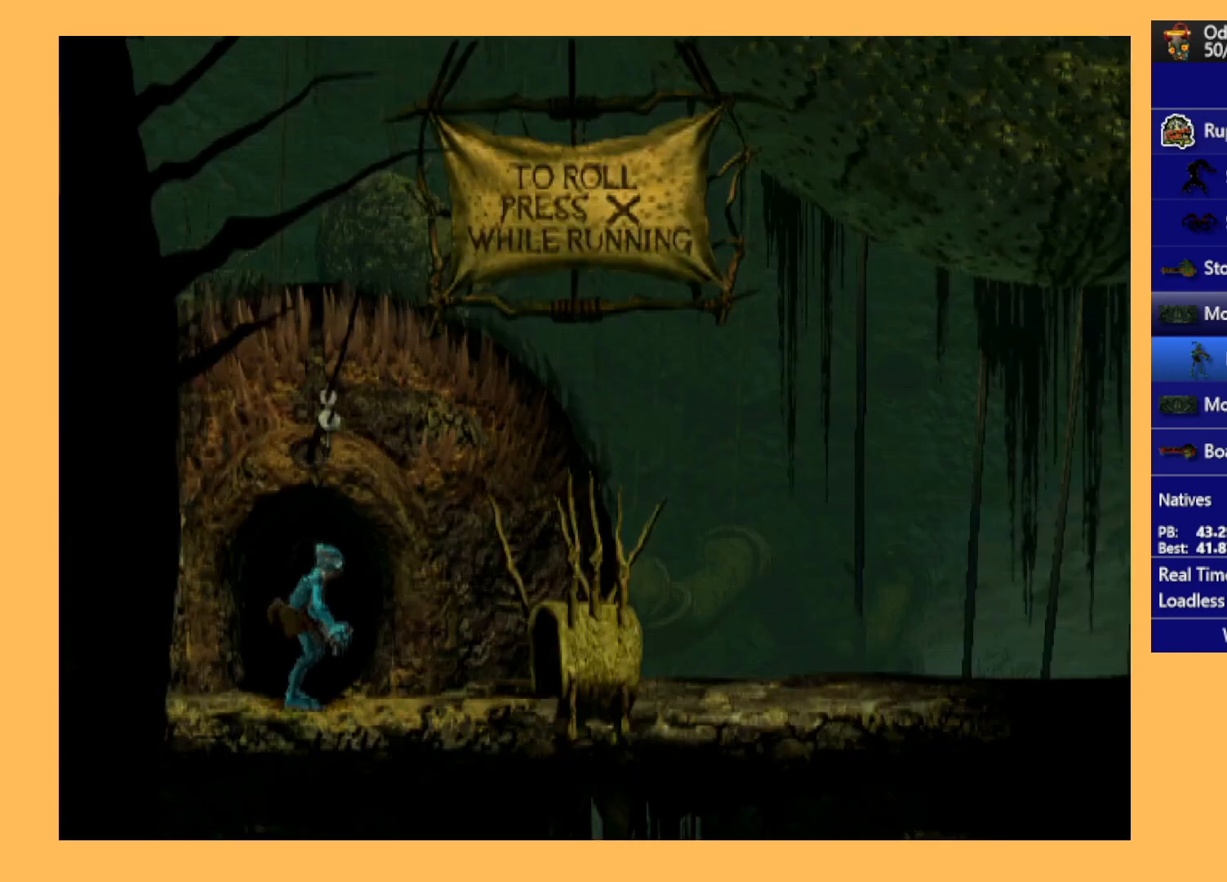
{"buttons": ["A", "R1", "DPAD_RIGHT"], "left_stick": "center", "events": [[133, "A", "down"]]}
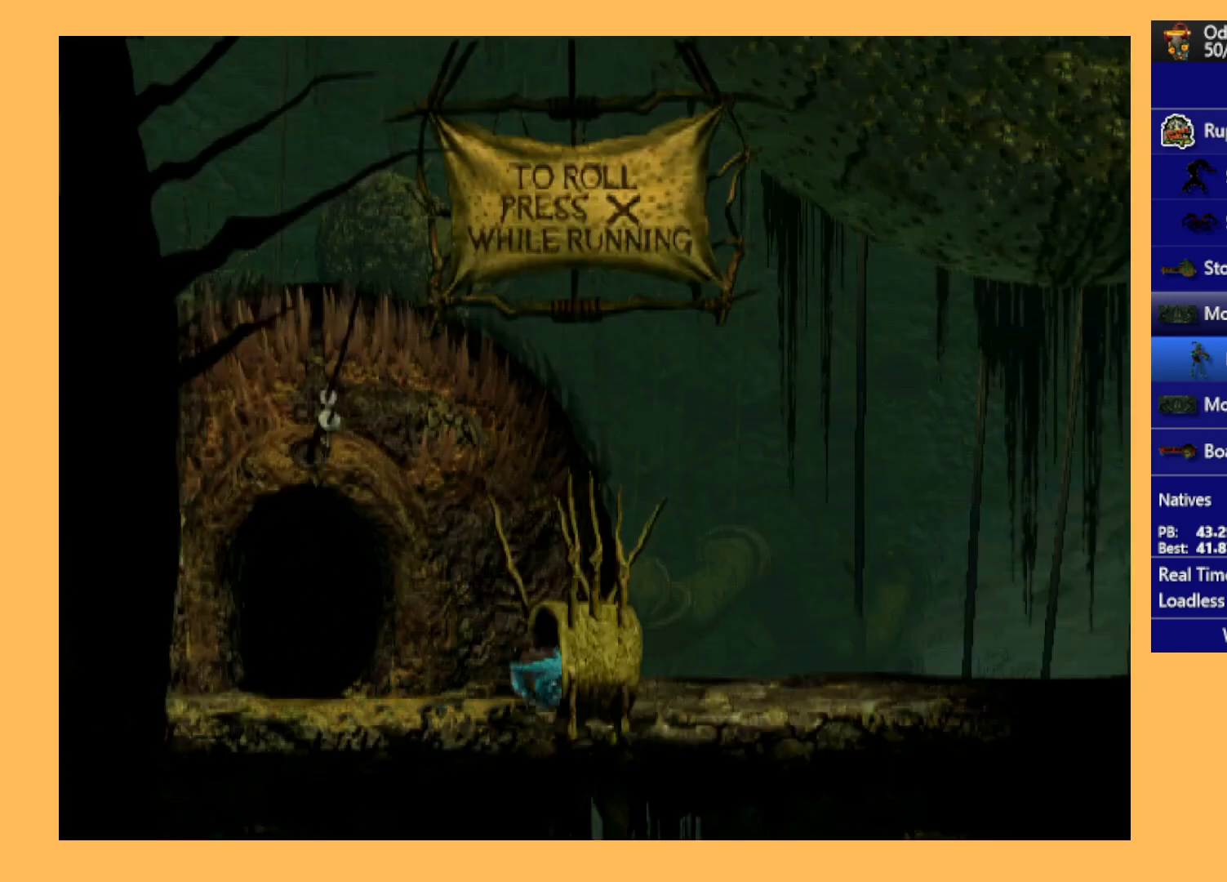
{"buttons": ["A", "R1", "DPAD_RIGHT"], "left_stick": "center", "events": []}
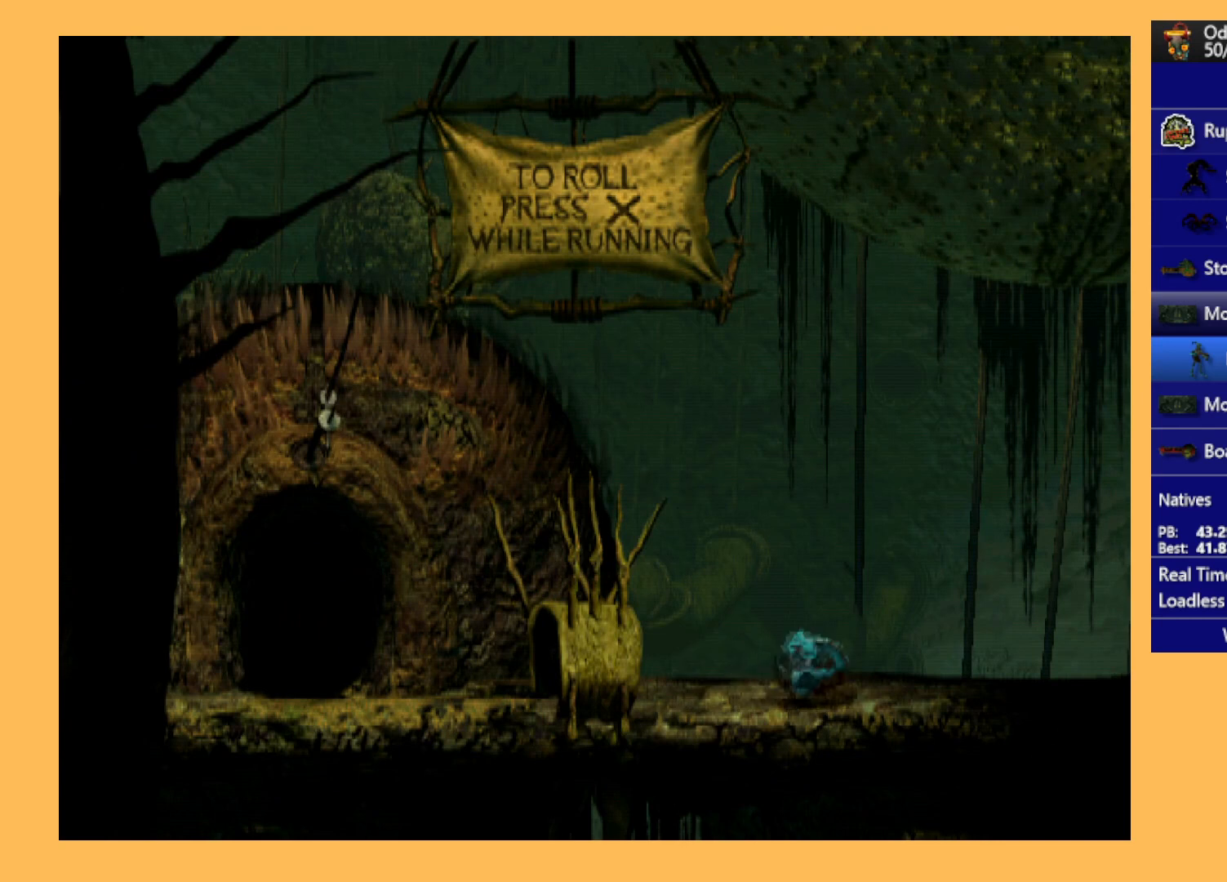
{"buttons": ["R1", "DPAD_RIGHT"], "left_stick": "center", "events": [[433, "A", "up"]]}
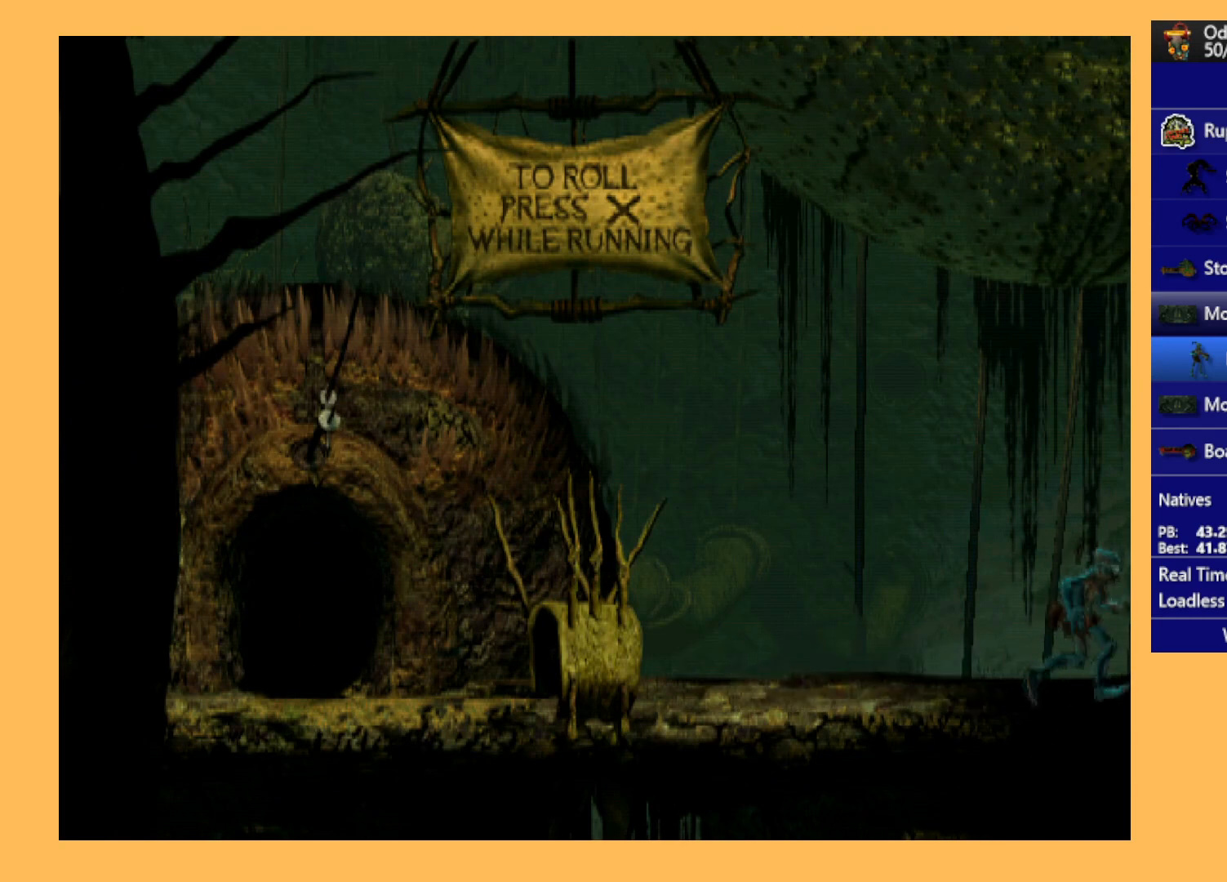
{"buttons": ["R1", "DPAD_RIGHT"], "left_stick": "center", "events": []}
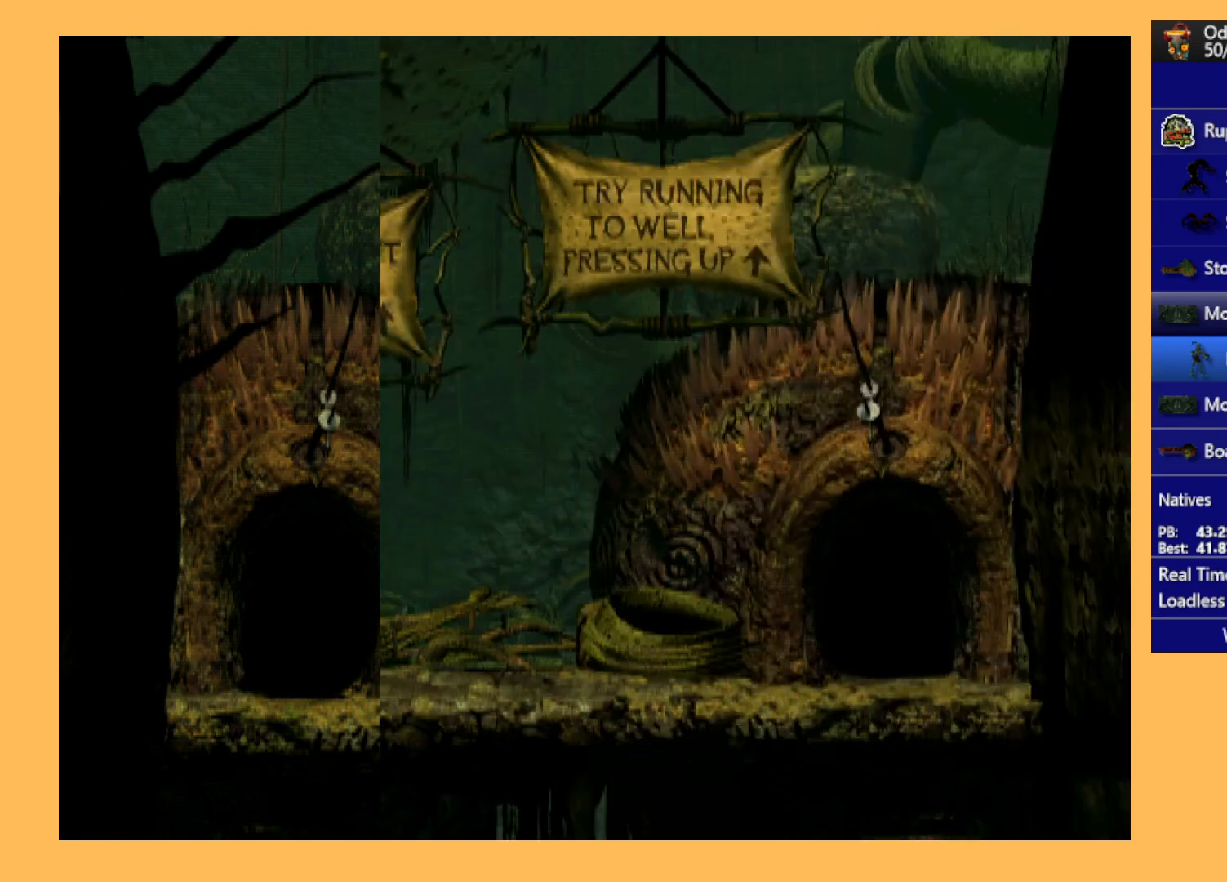
{"buttons": ["R1", "DPAD_RIGHT"], "left_stick": "center", "events": []}
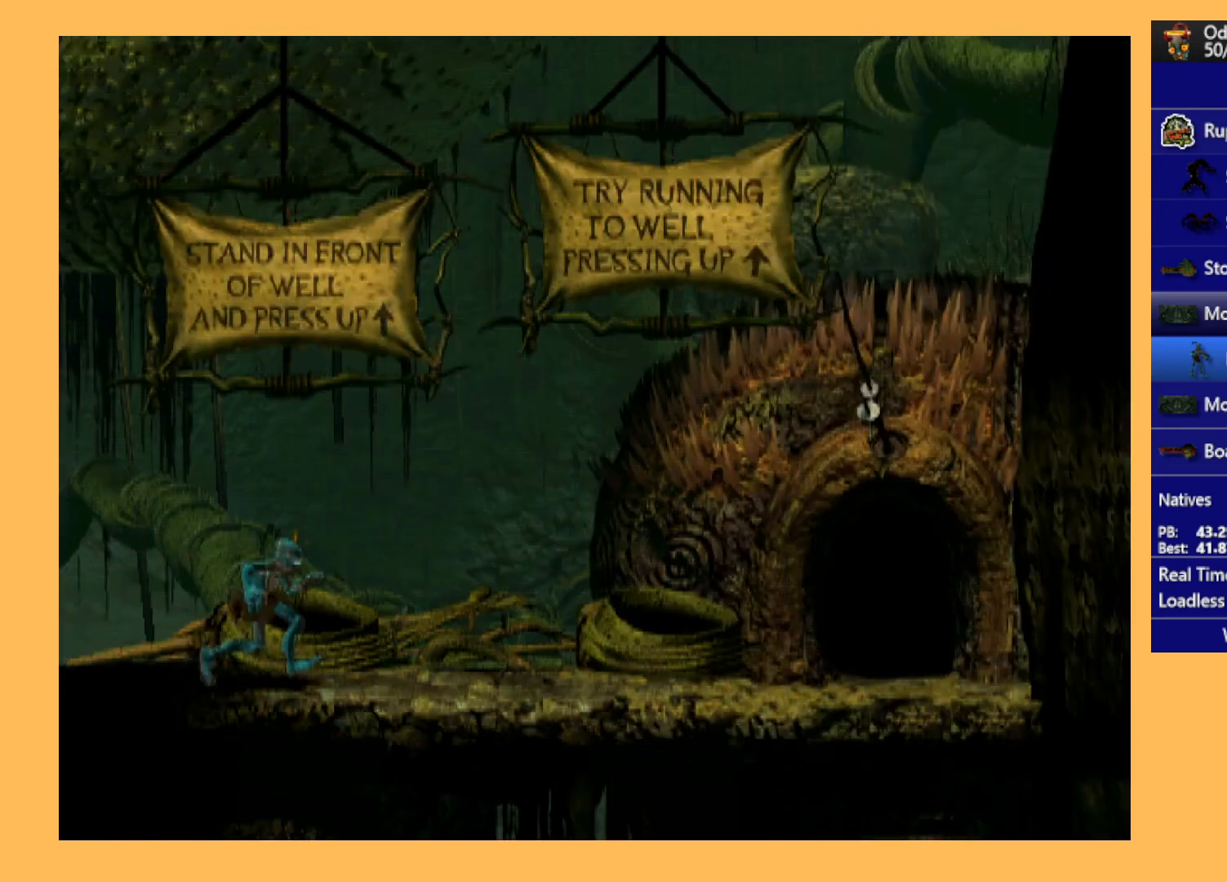
{"buttons": ["R1", "DPAD_RIGHT"], "left_stick": "center", "events": []}
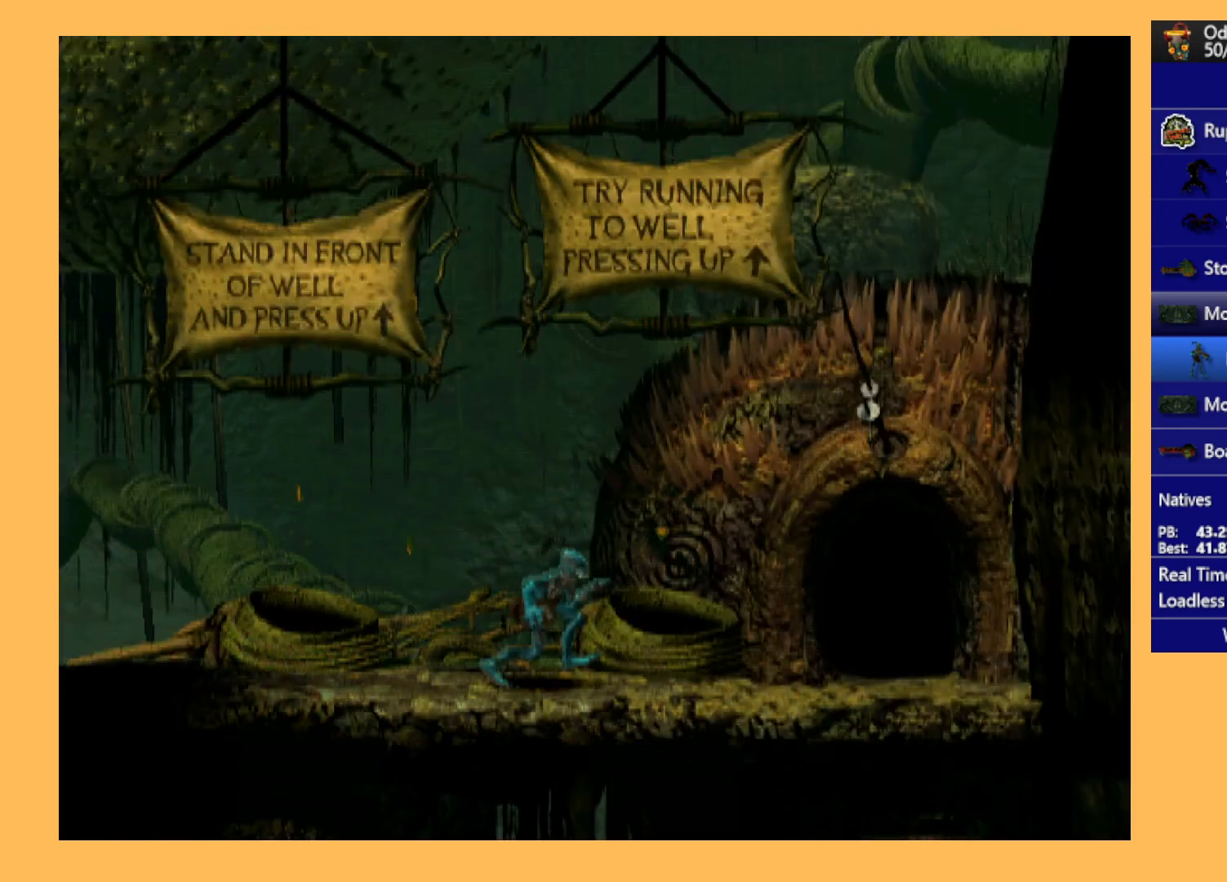
{"buttons": ["DPAD_UP"], "left_stick": "center", "events": [[267, "DPAD_RIGHT", "up"], [300, "R1", "up"], [400, "DPAD_UP", "down"]]}
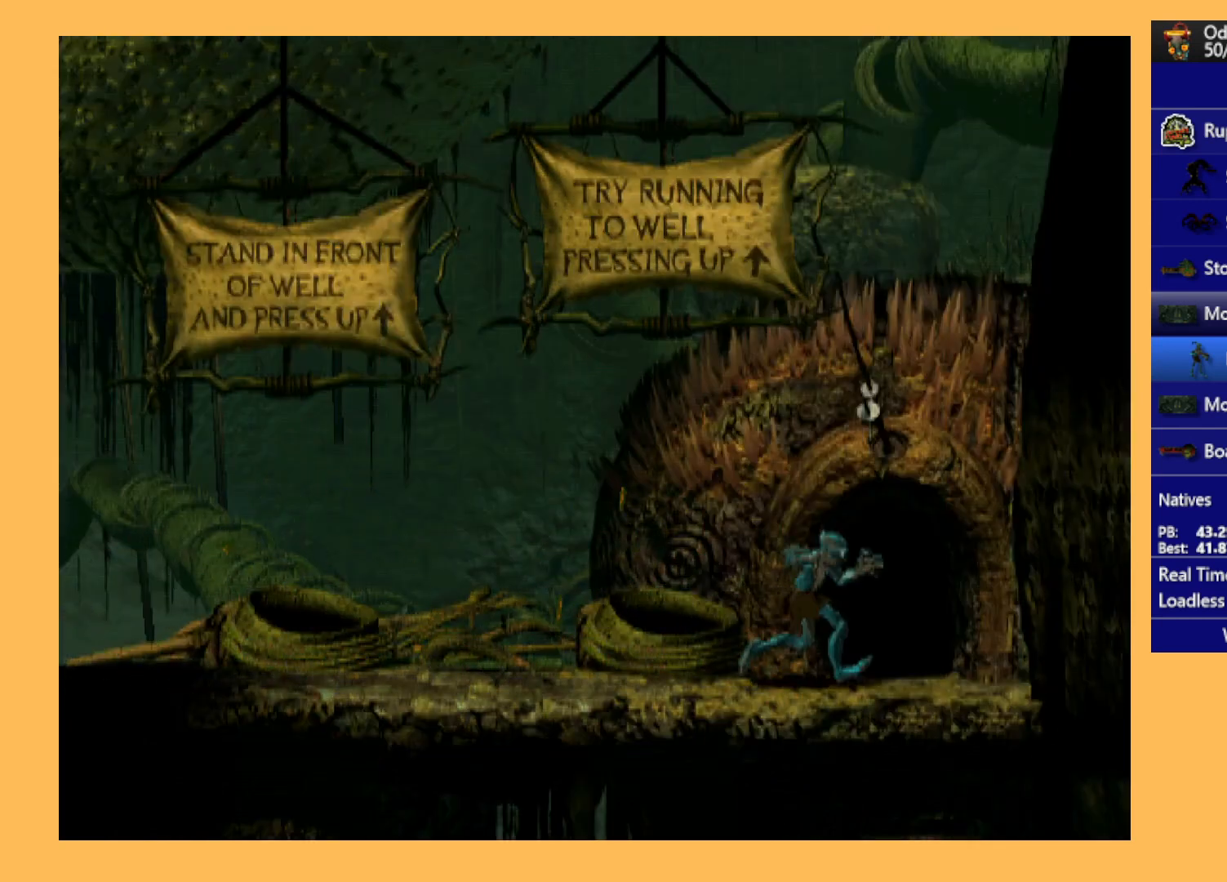
{"buttons": ["A"], "left_stick": "center", "events": [[367, "A", "down"], [433, "DPAD_UP", "up"]]}
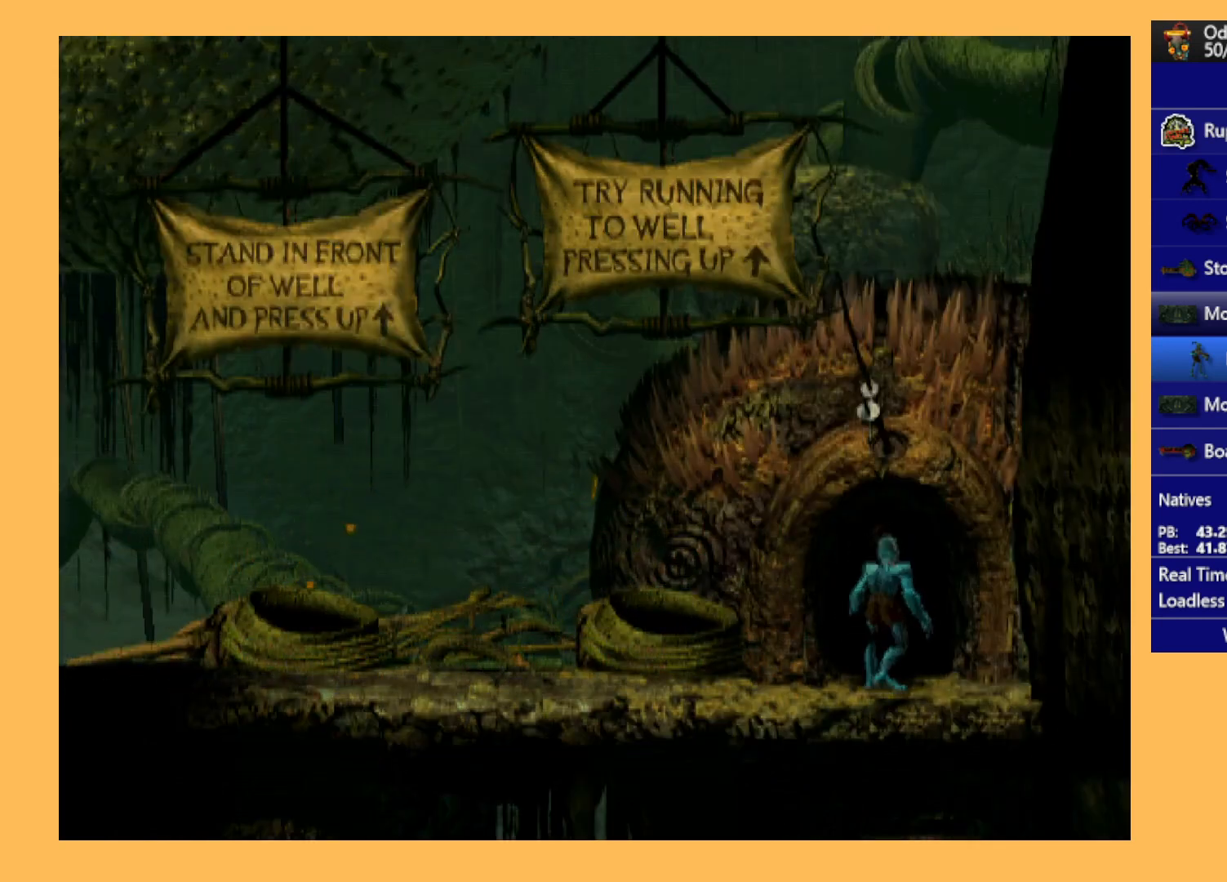
{"buttons": ["A"], "left_stick": "center", "events": []}
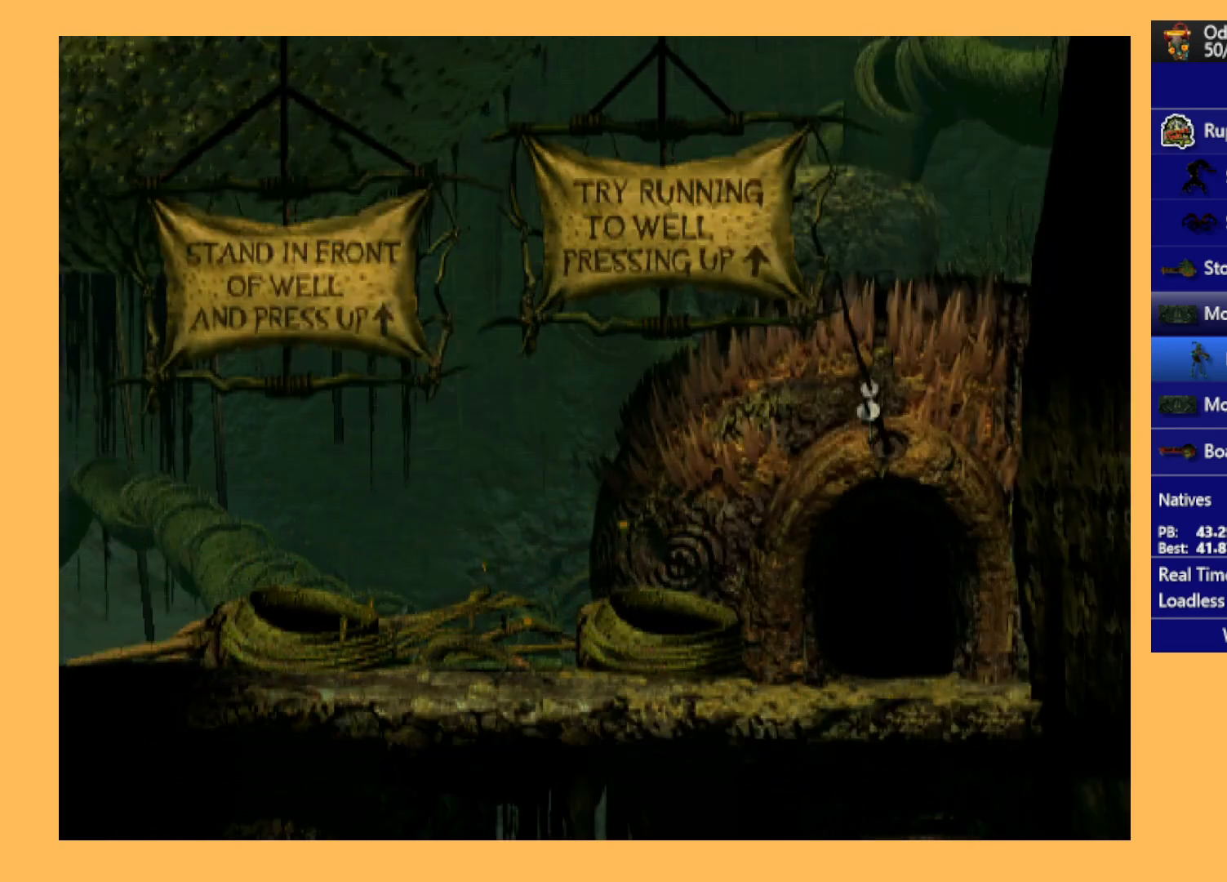
{"buttons": ["A"], "left_stick": "center", "events": []}
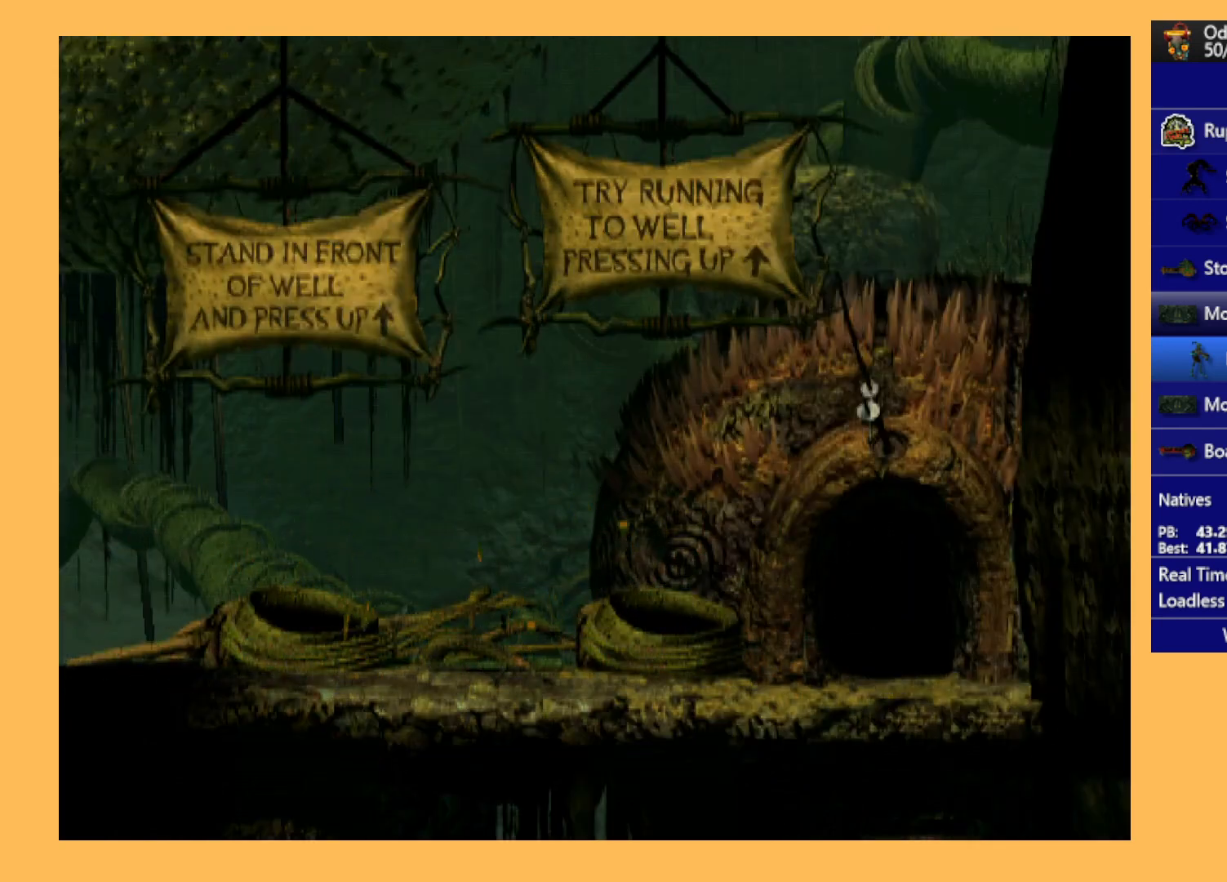
{"buttons": ["A"], "left_stick": "center", "events": []}
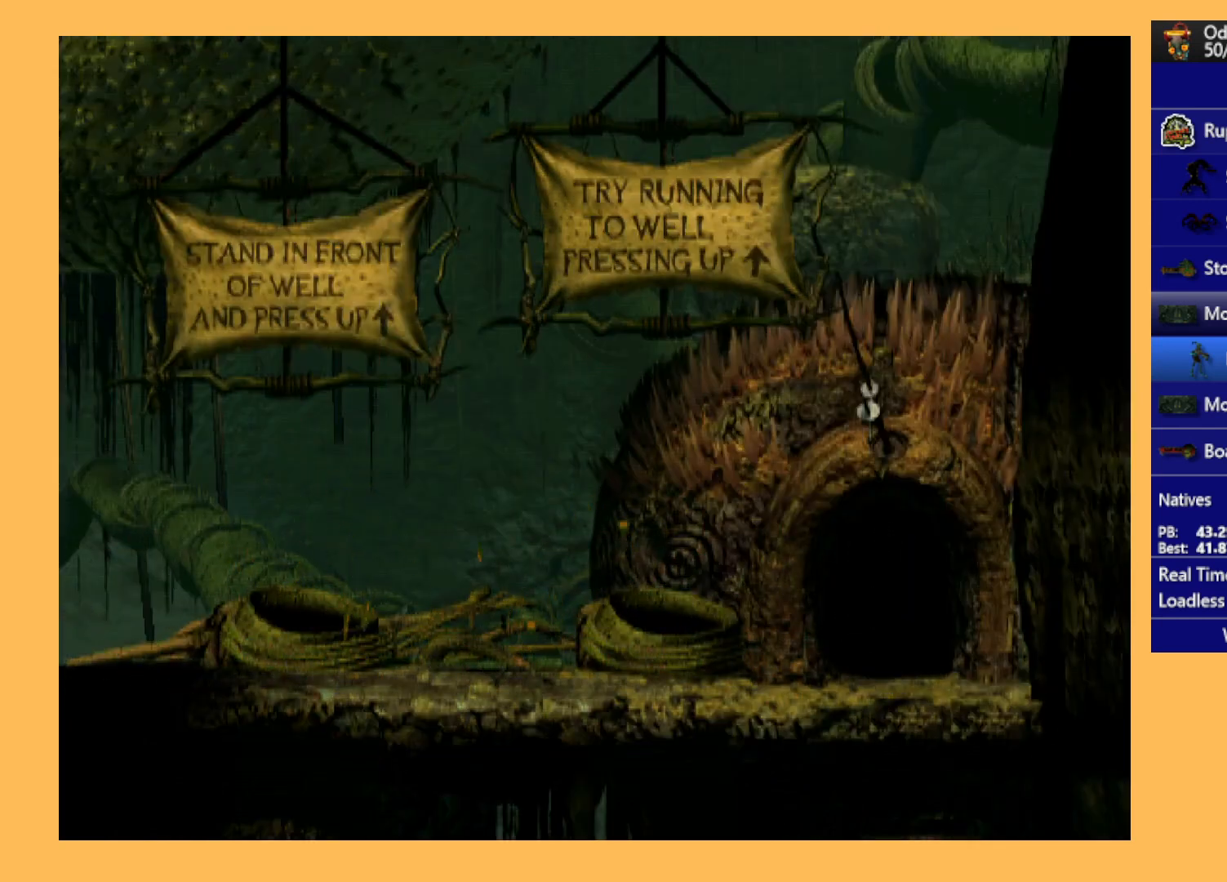
{"buttons": ["A"], "left_stick": "center", "events": []}
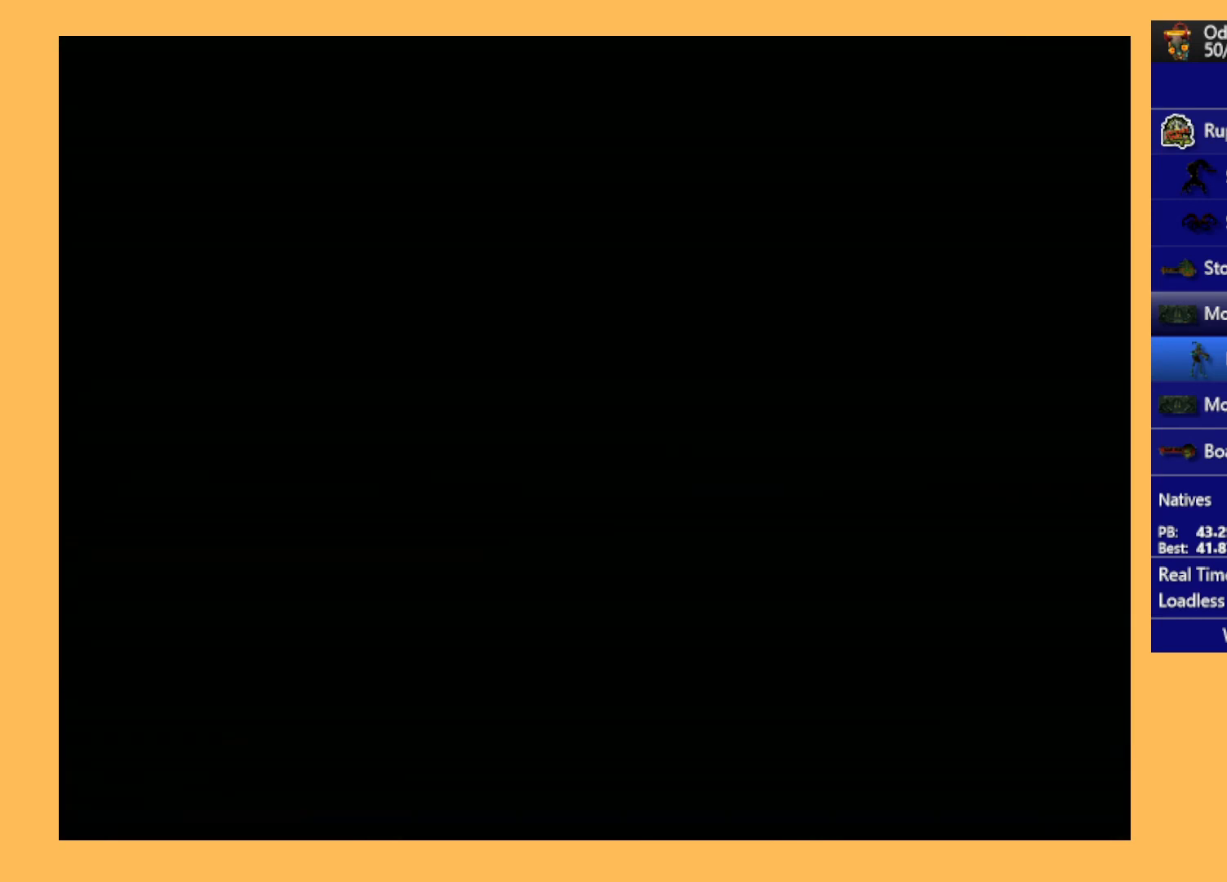
{"buttons": [], "left_stick": "center", "events": [[467, "A", "up"]]}
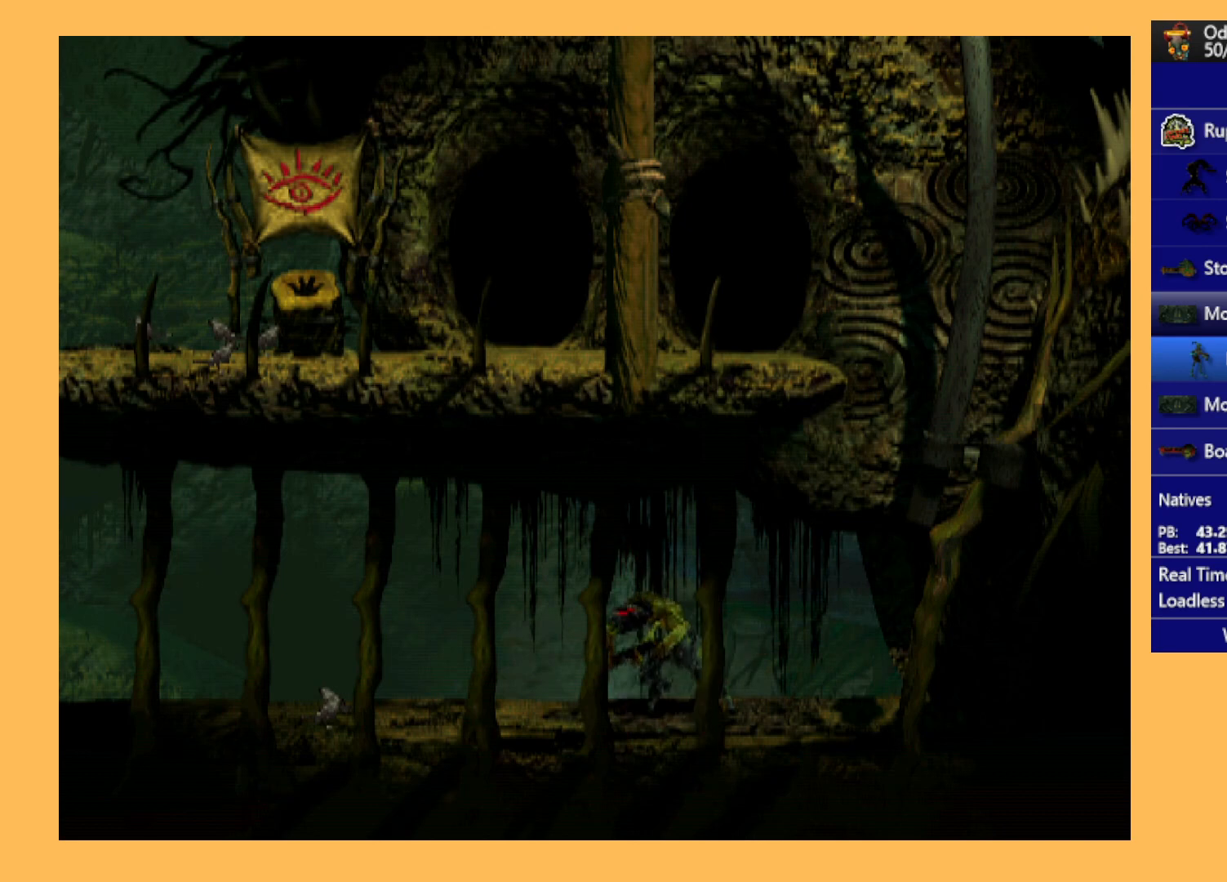
{"buttons": ["DPAD_RIGHT"], "left_stick": "center", "events": [[33, "DPAD_RIGHT", "down"]]}
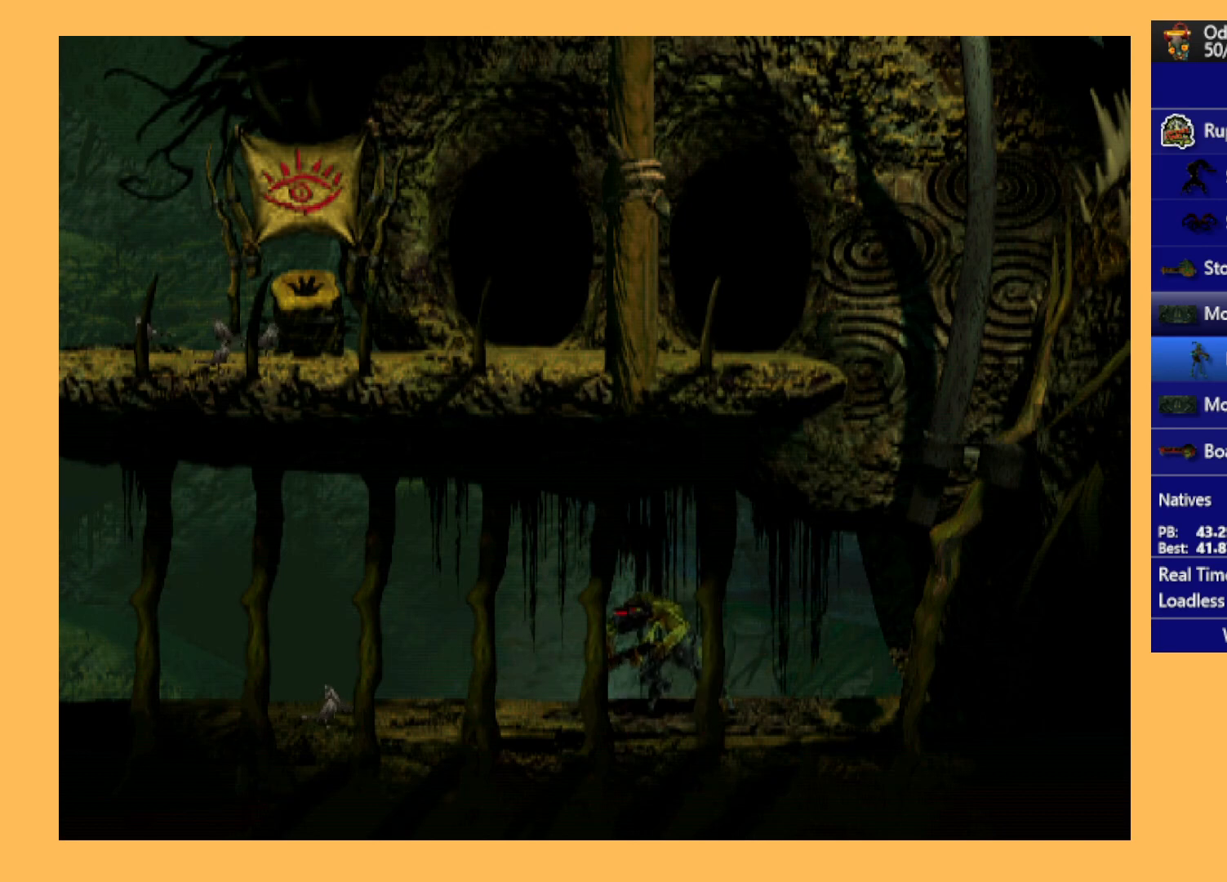
{"buttons": ["DPAD_RIGHT"], "left_stick": "center", "events": []}
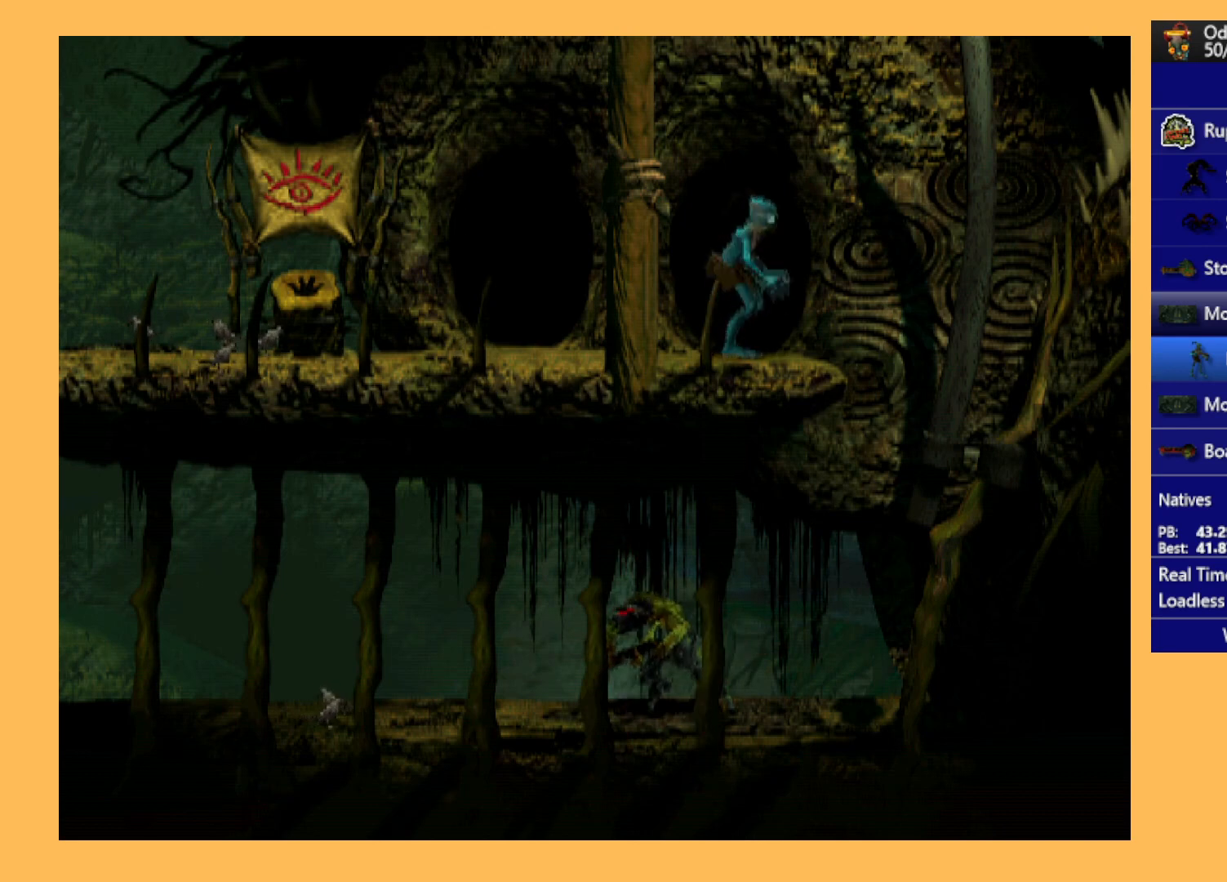
{"buttons": [], "left_stick": "center", "events": [[400, "DPAD_RIGHT", "up"]]}
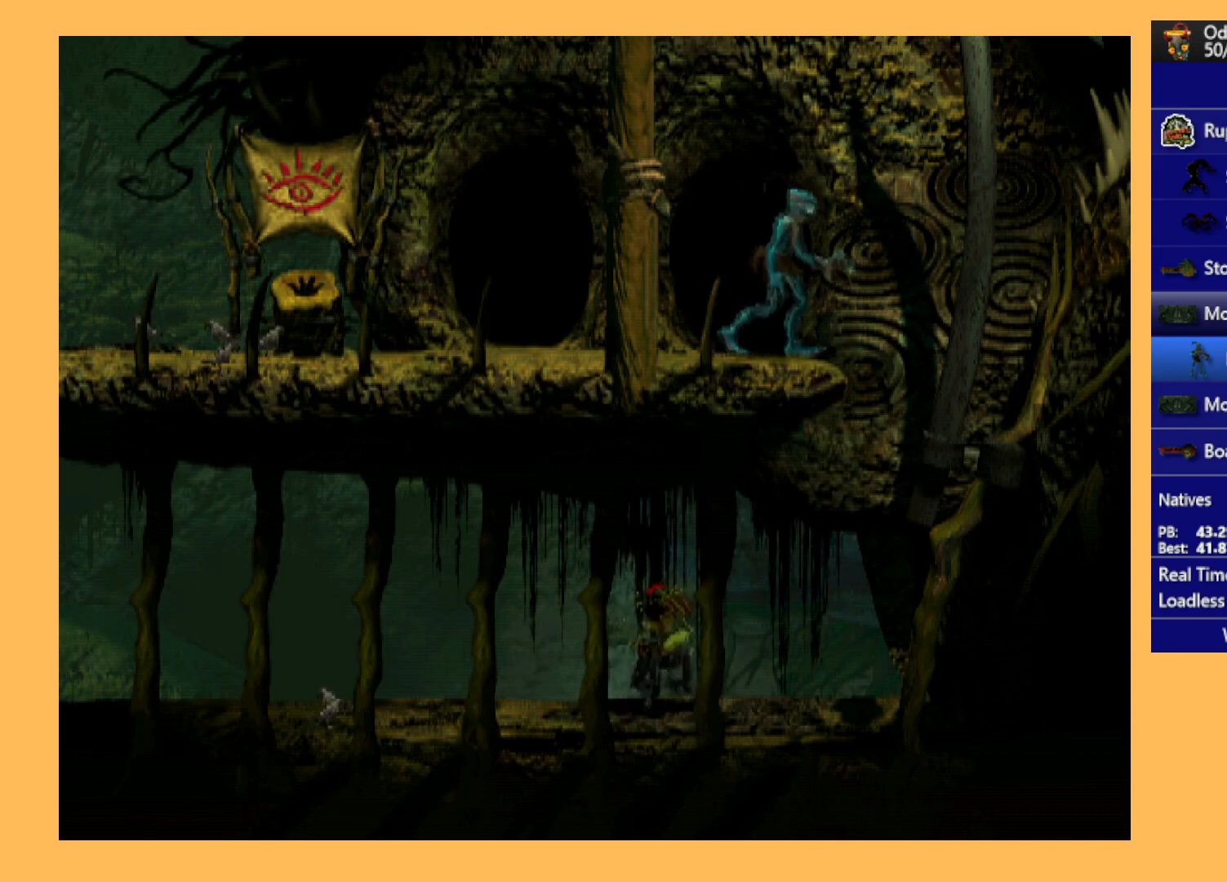
{"buttons": ["DPAD_RIGHT"], "left_stick": "center", "events": [[67, "L1", "down"], [67, "R1", "down"], [267, "L1", "up"], [267, "R1", "up"], [400, "DPAD_RIGHT", "down"]]}
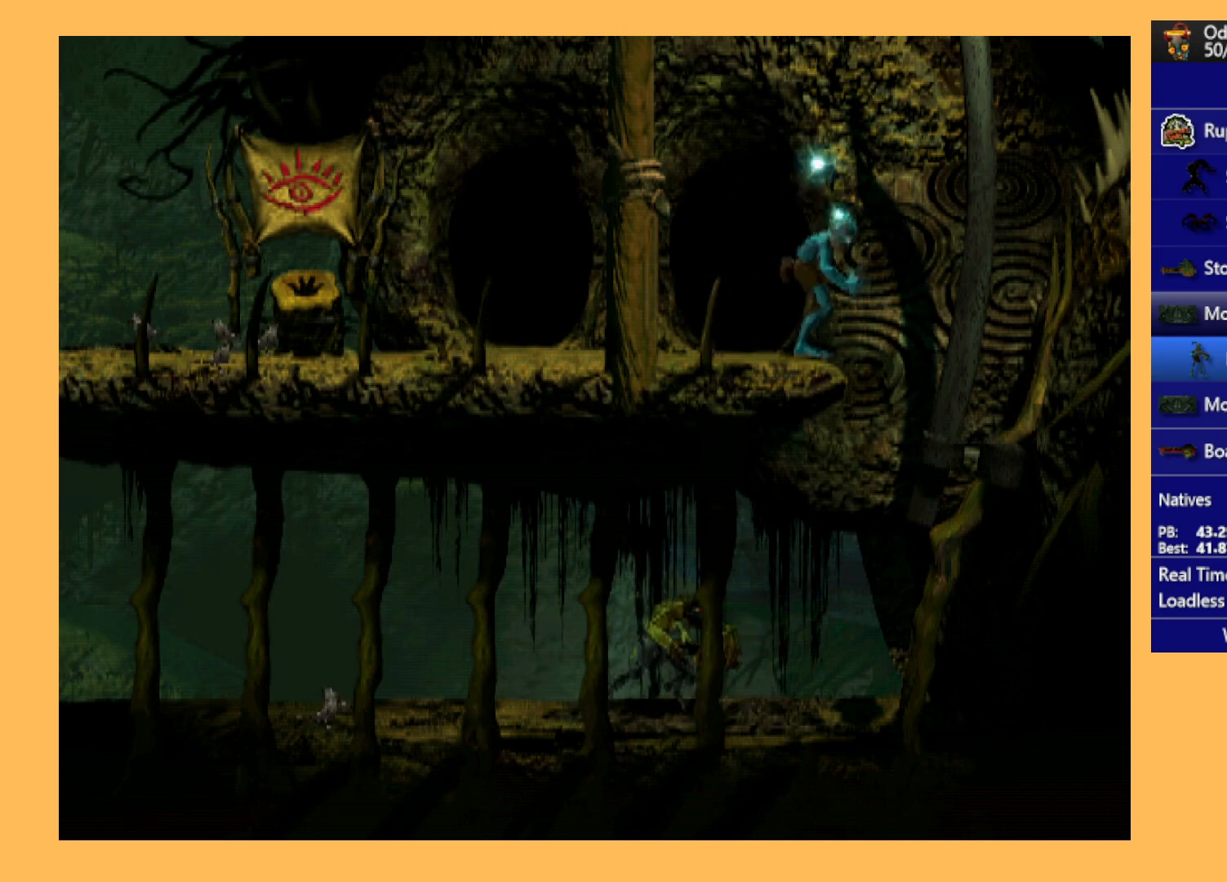
{"buttons": ["R1", "DPAD_LEFT"], "left_stick": "center", "events": [[300, "DPAD_RIGHT", "up"], [333, "R1", "down"], [367, "DPAD_LEFT", "down"]]}
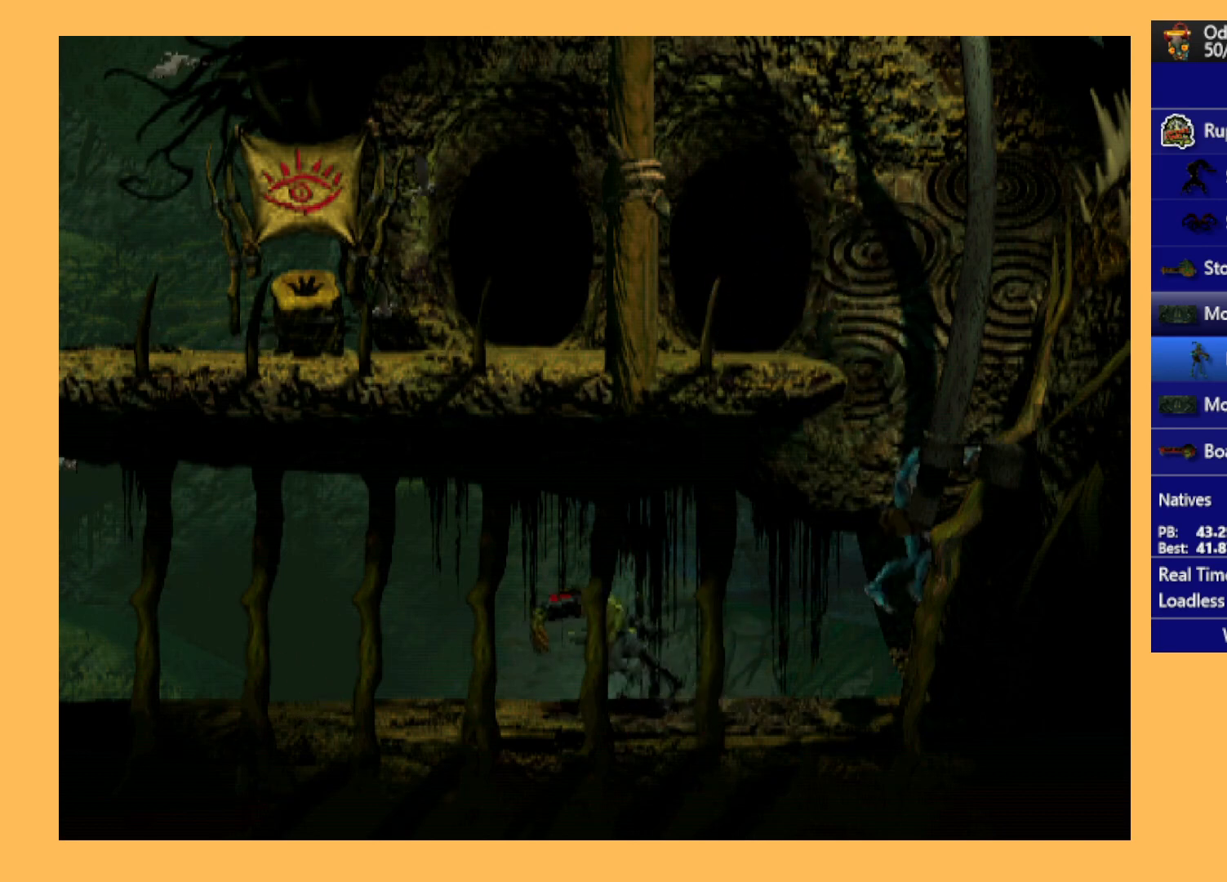
{"buttons": ["A", "R1", "DPAD_LEFT"], "left_stick": "center", "events": [[67, "A", "down"]]}